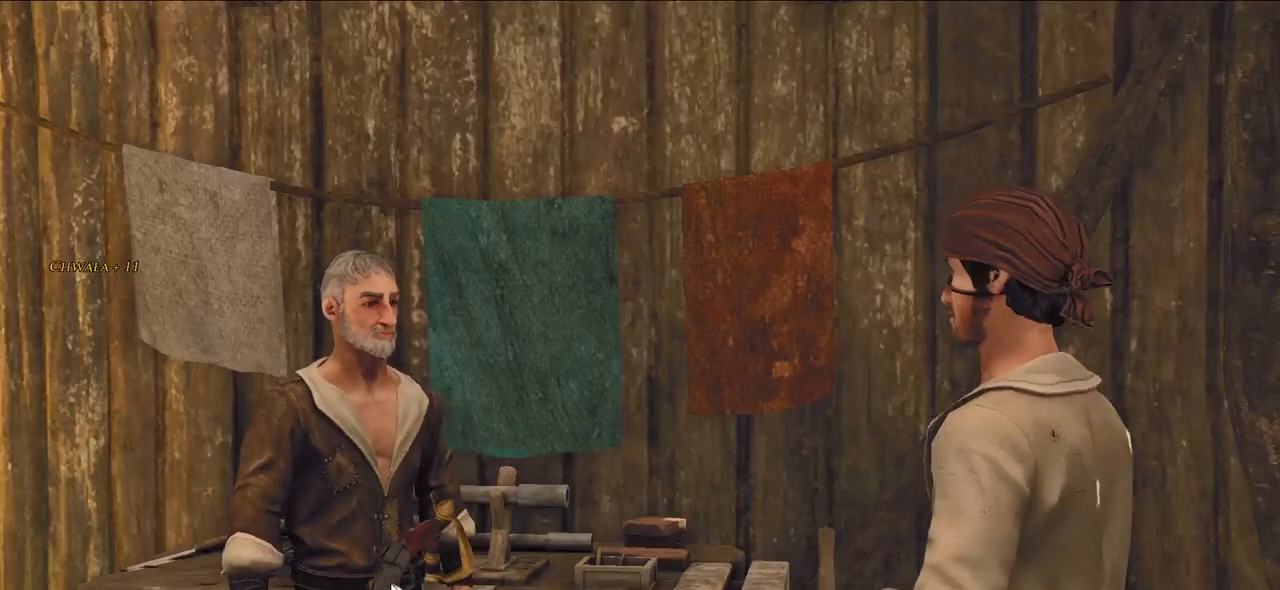
Gameplay with keyboard and mouse; each line is a JSON object with the keys and mouse buttons held at the frame after it. "events" lists presses ("down") and releases ("up") of "a", "ctrl", "d", "e", "q", "s", "shift", "space", "w", "mouse_left", "mouse_wheel", "mouse_right", "mouse_mb4" and "mouse_mb5" between this image and that frame as [ms after this image, input, new state], when the widget could be followed in between. "mouse_left", "mouse_wheel", "mouse_right", "mouse_mb4", "mouse_mb5" = the "left", "wheel", "right", "mb4", "mb5" buttons of the "mouse" list. No other keys are recorded. "wheel" means that the mouse wheel is clicked or scrolled. Mouse movement is not recorded.
{"keys": [], "mouse": [], "events": []}
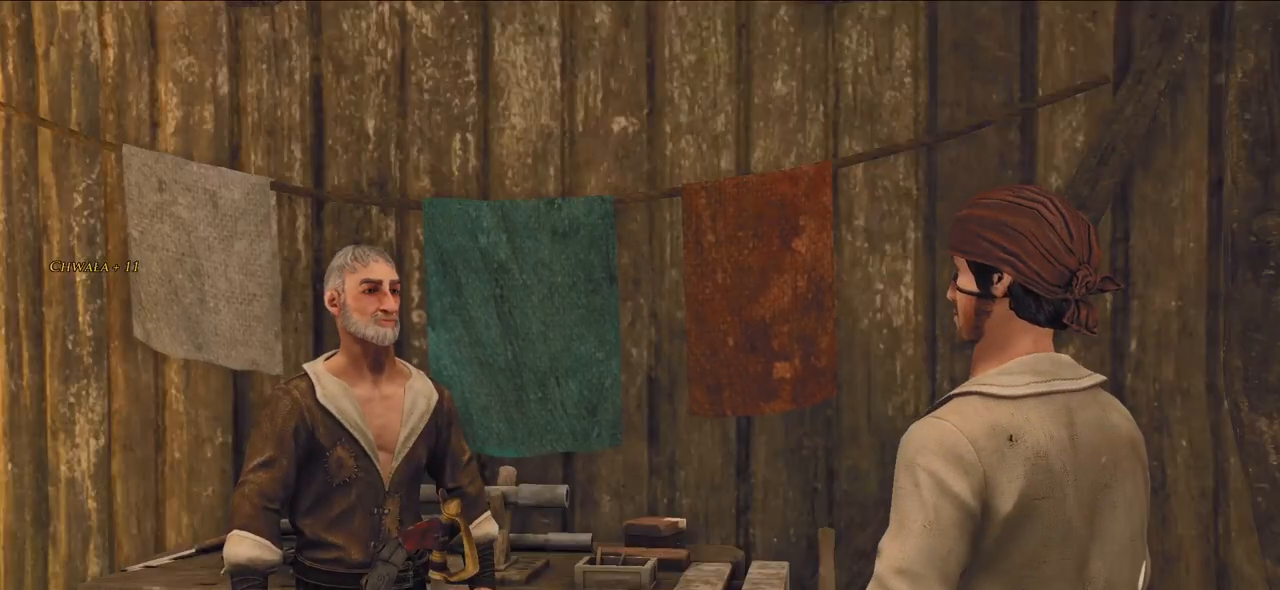
{"keys": [], "mouse": [], "events": []}
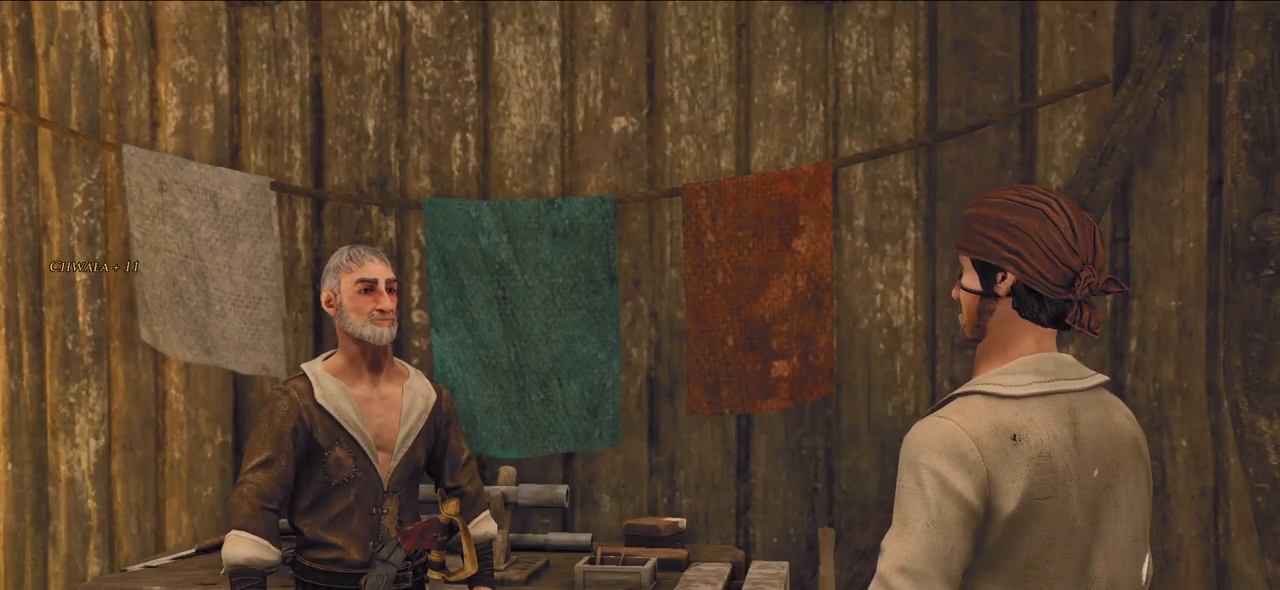
{"keys": [], "mouse": [], "events": []}
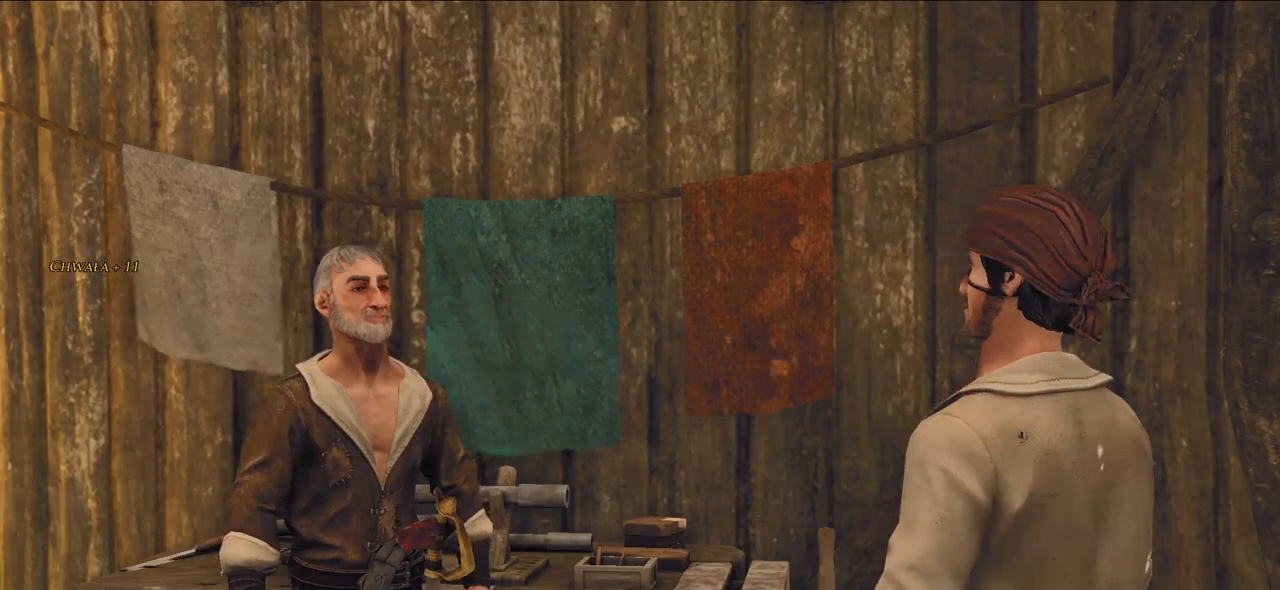
{"keys": [], "mouse": [], "events": []}
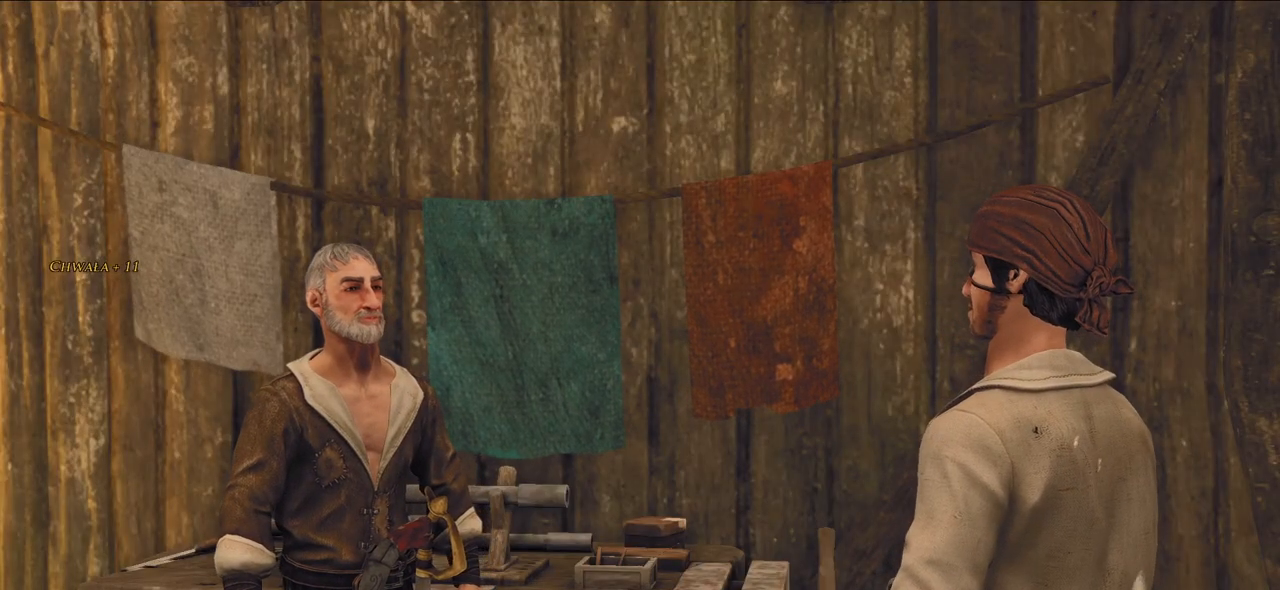
{"keys": [], "mouse": [], "events": []}
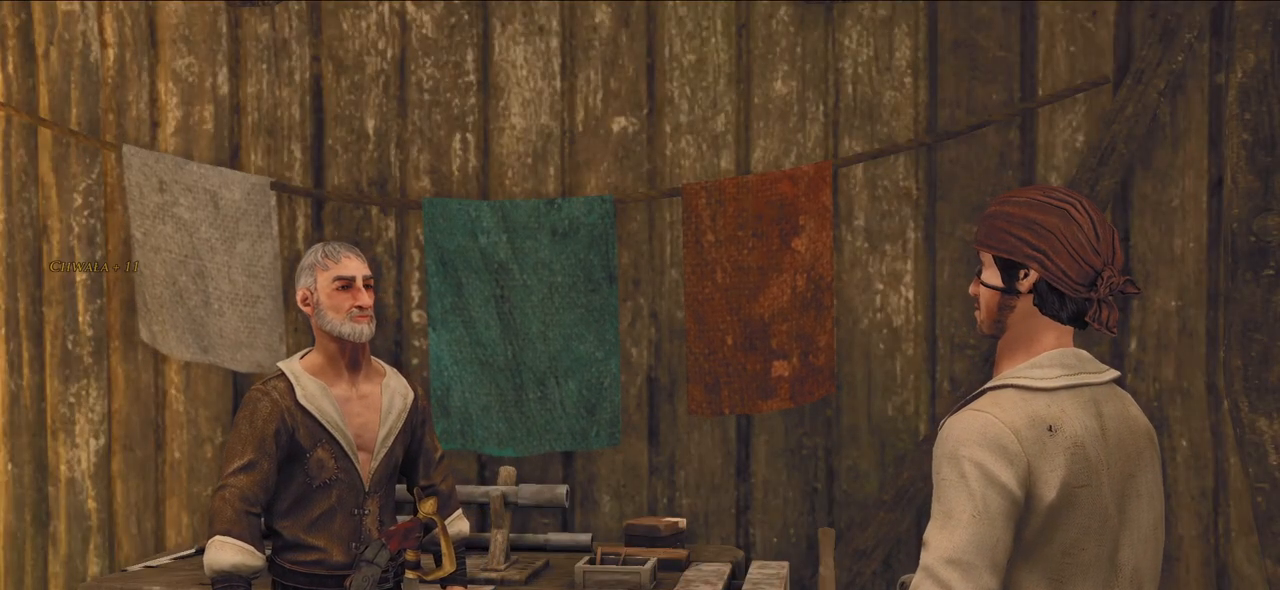
{"keys": [], "mouse": [], "events": [[340, "mouse_left", "down"], [500, "mouse_left", "up"]]}